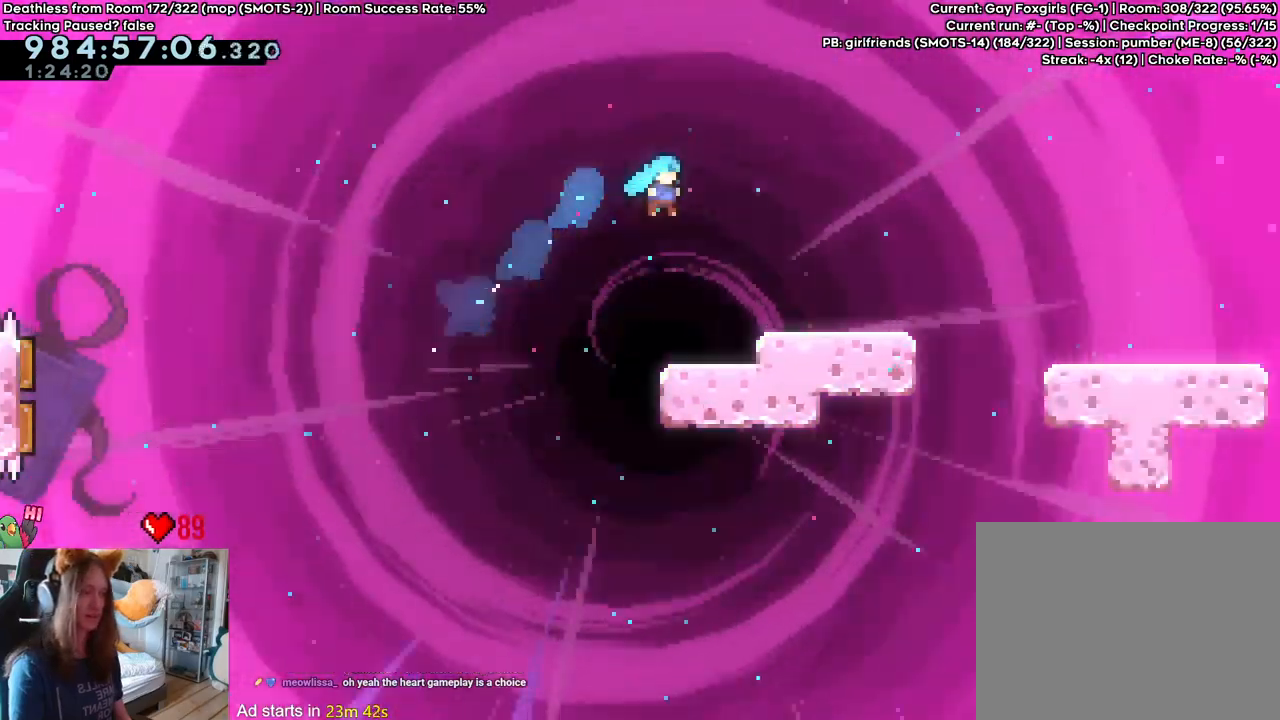
Gameplay with a controller (Nintendo layout); each line is a JSON object with the inputs held at the frame after it (dt_ms = milliseconds from this image to that frame). "events" lists button and stick changes between this image and that frame as [ms after this image, input, new state], when the widget could be followed in between. Not read: DPAD_DOWN DPAD_LEFT DPAD_RIGHT HOME L3 R1 R2 R3 START.
{"dt_ms": 500, "buttons": [], "left_stick": "right", "right_stick": "center", "events": []}
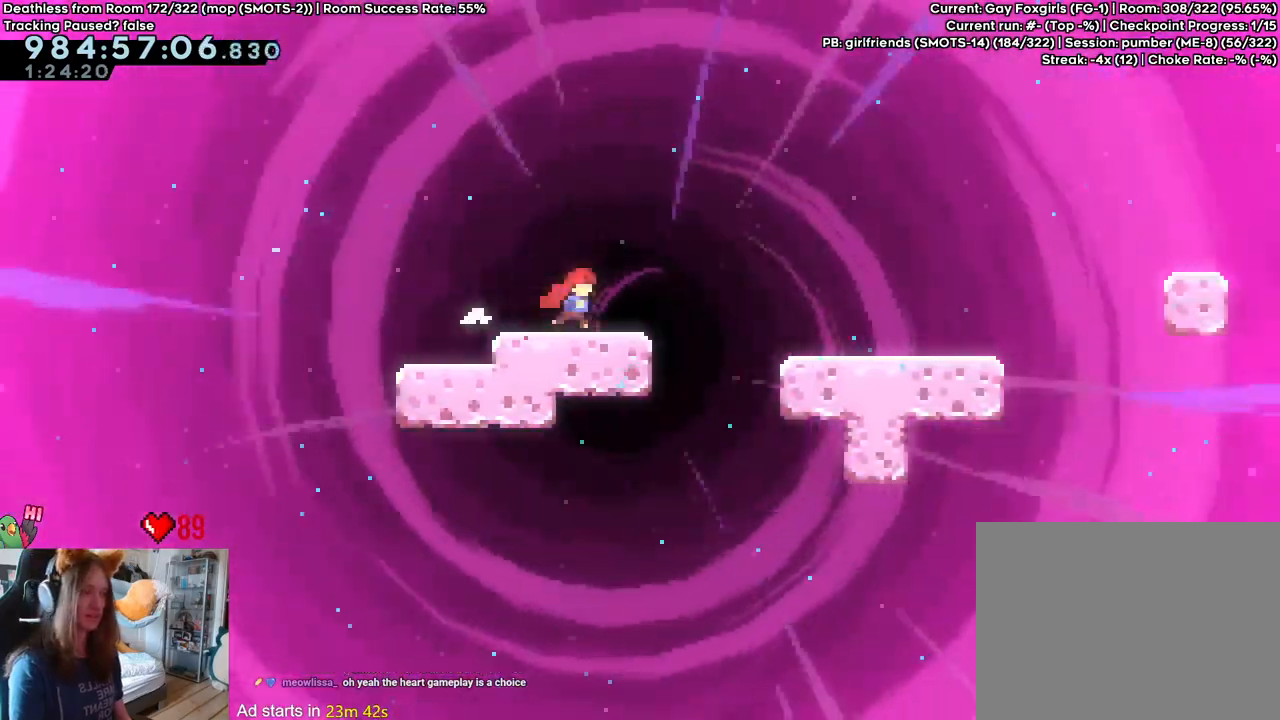
{"dt_ms": 500, "buttons": ["B"], "left_stick": "right", "right_stick": "center"}
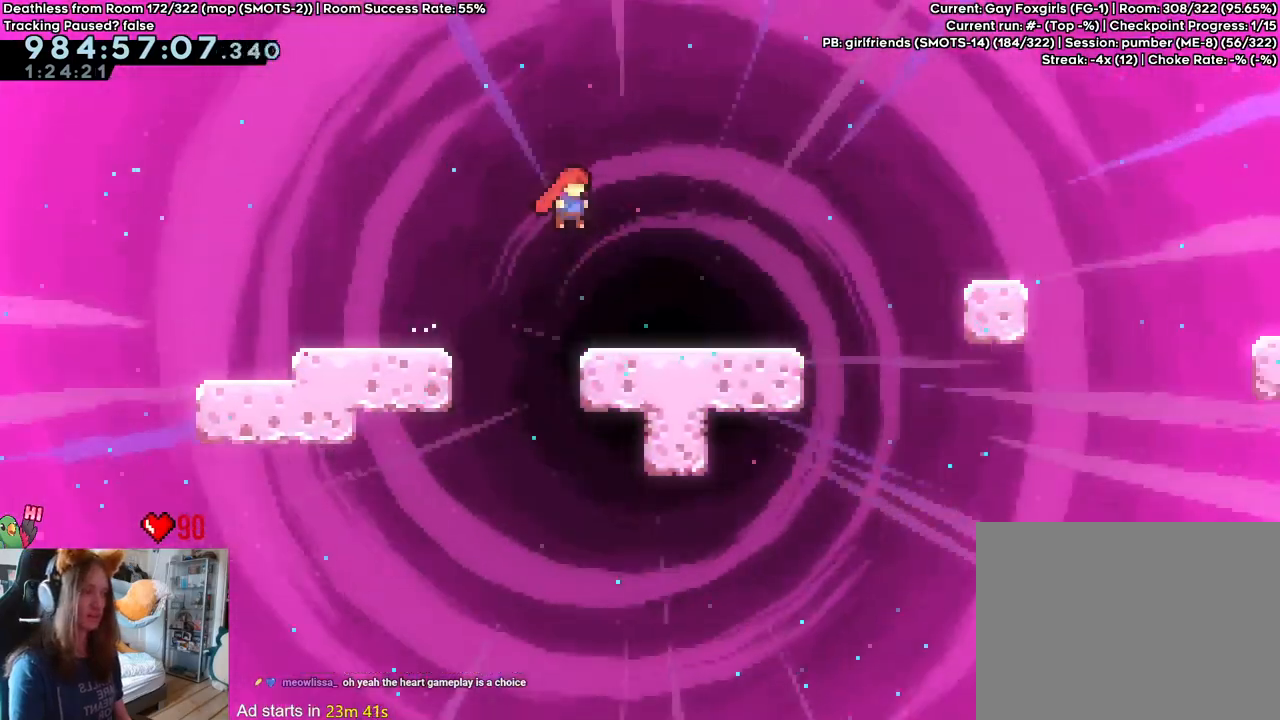
{"dt_ms": 500, "buttons": [], "left_stick": "right", "right_stick": "center", "events": [[67, "B", "up"]]}
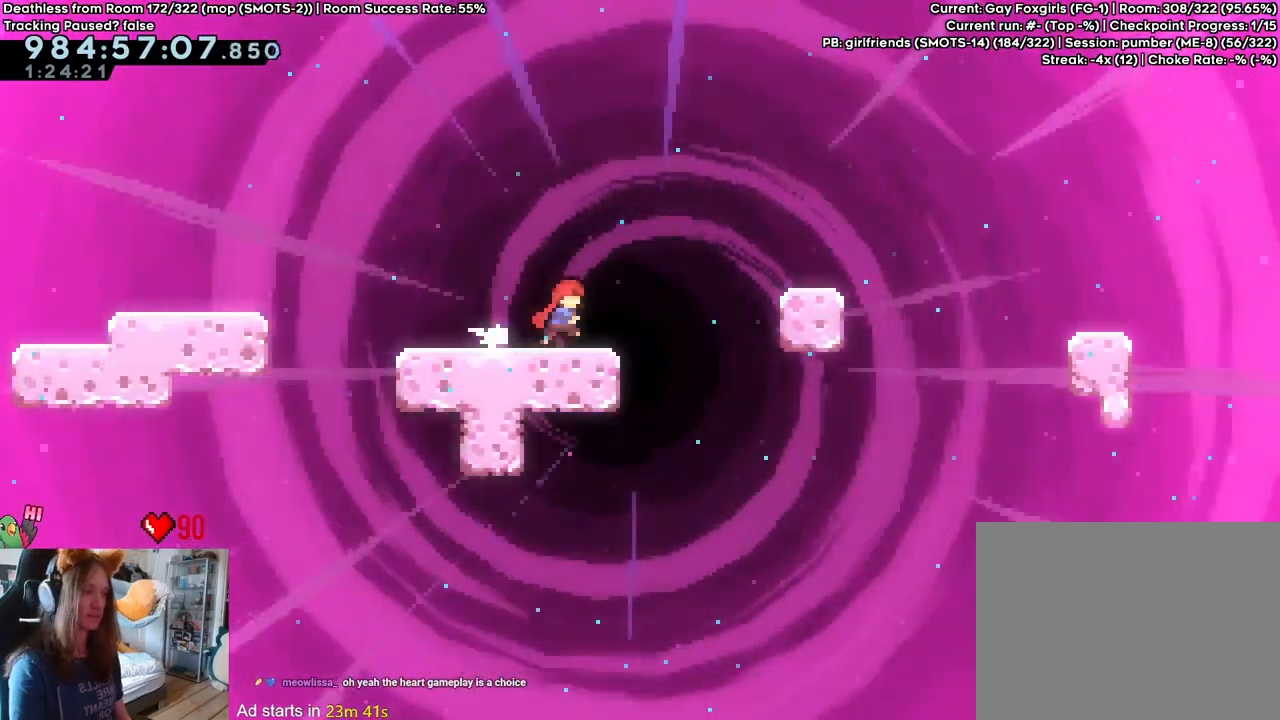
{"dt_ms": 500, "buttons": [], "left_stick": "right", "right_stick": "center", "events": [[150, "B", "down"], [467, "B", "up"]]}
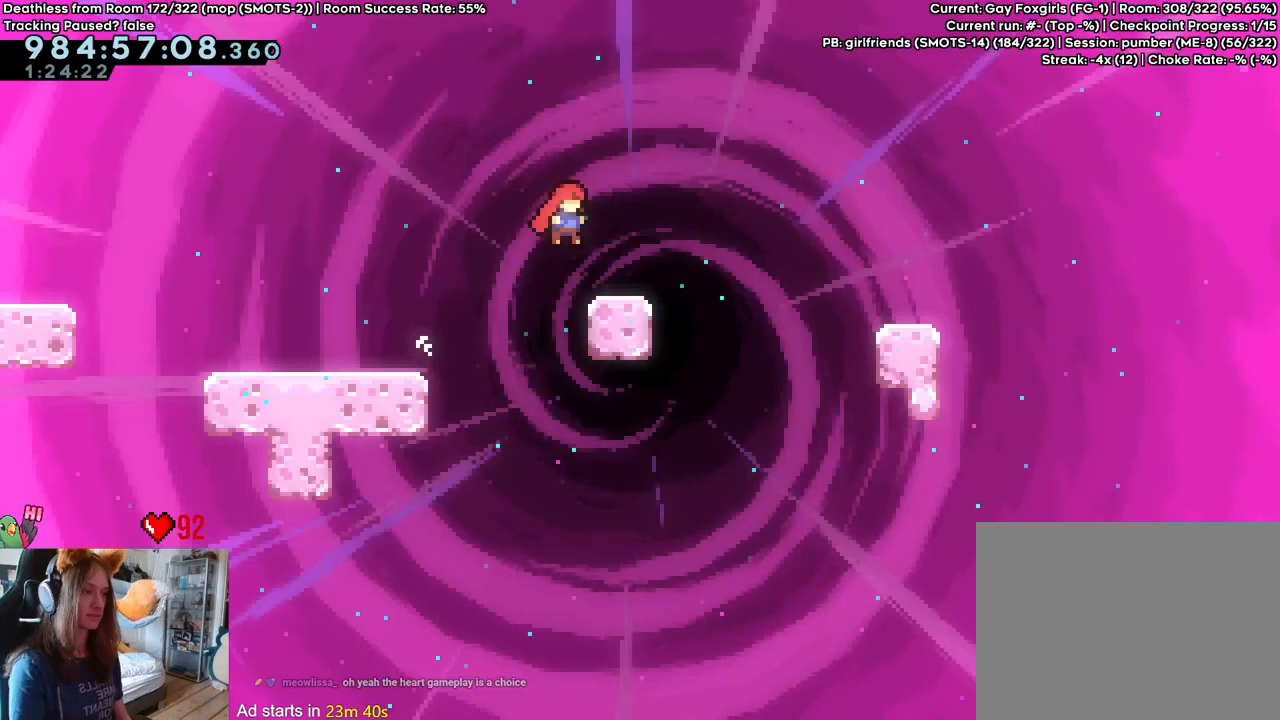
{"dt_ms": 500, "buttons": ["B"], "left_stick": "right", "right_stick": "center", "events": [[250, "B", "down"]]}
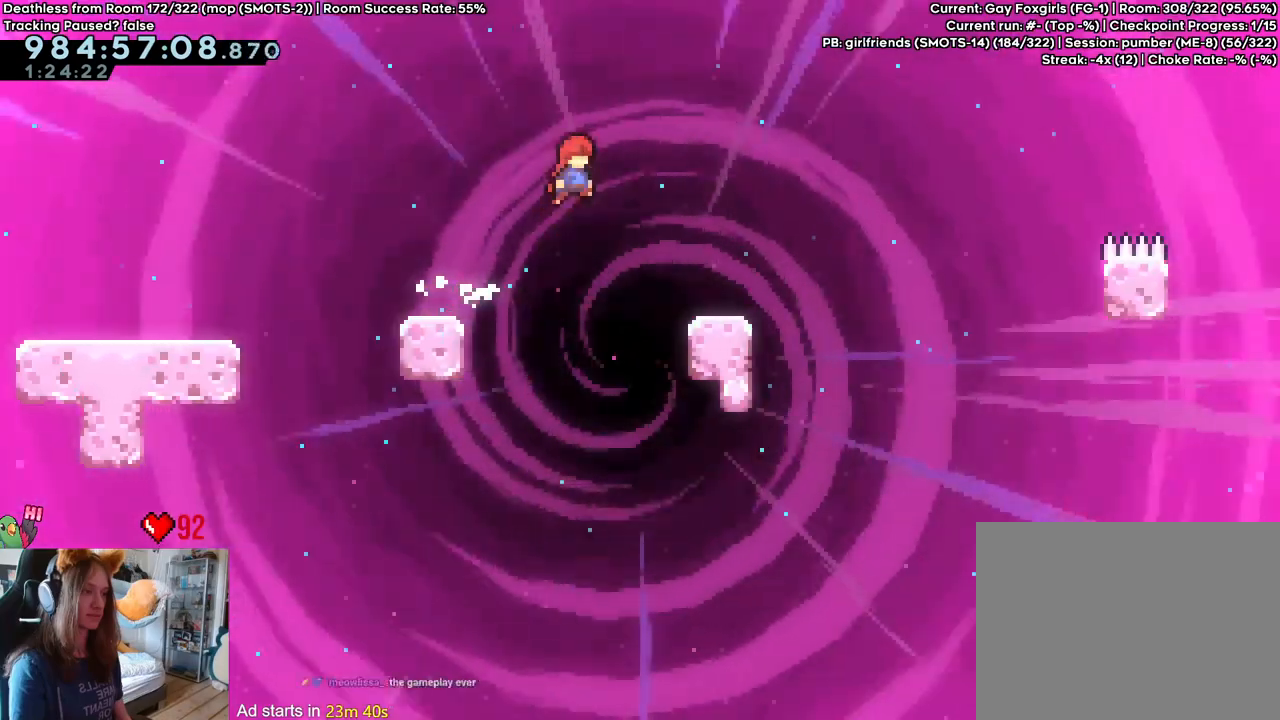
{"dt_ms": 1000, "buttons": ["B"], "left_stick": "right", "right_stick": "center"}